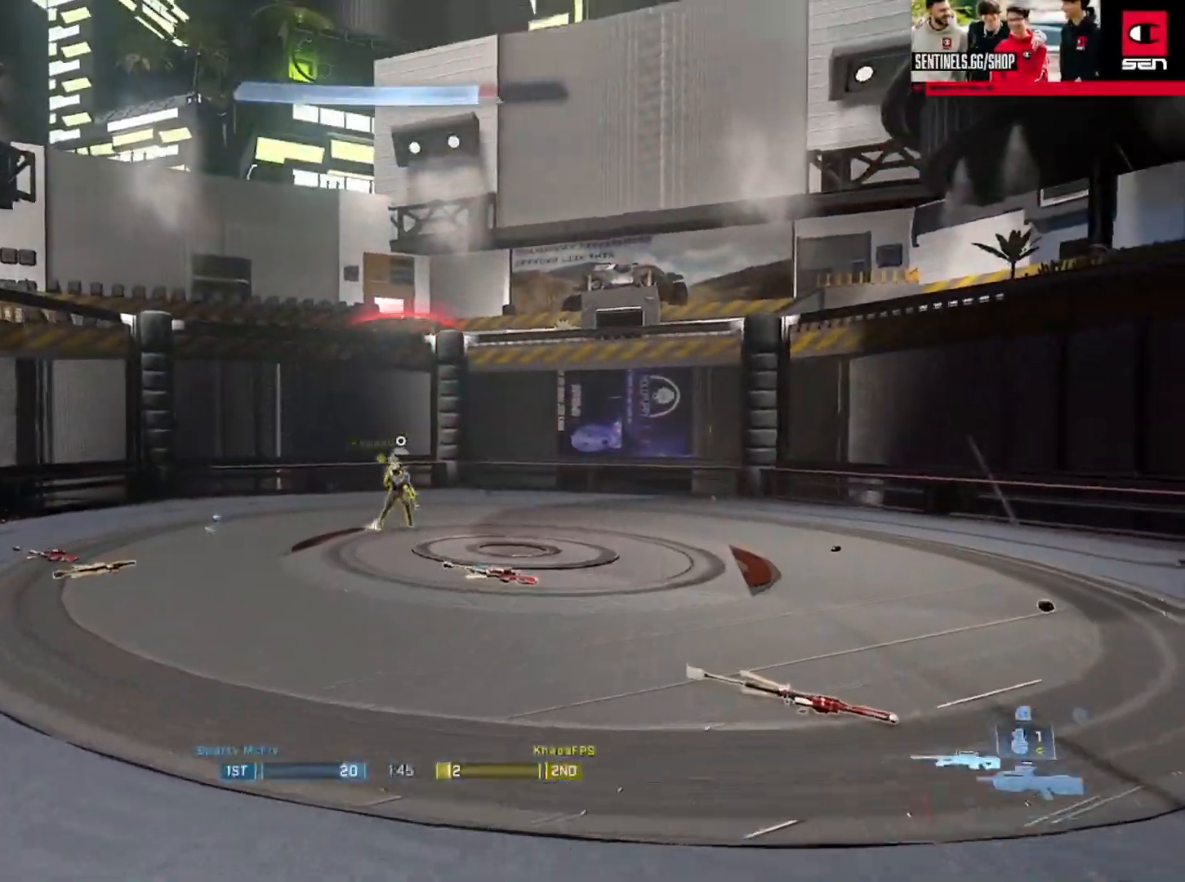
Gameplay with a controller (Xbox layout); each line is a JSON object with the inputs held at the frame after it. "events" lists button and stick changes between this image and that frame as [ms after this image, input, new state], when the widget could be followed in between.
{"buttons": [], "left_stick": "center", "right_stick": "center", "events": [[17, "right_stick", "center"], [217, "left_stick", "center"]]}
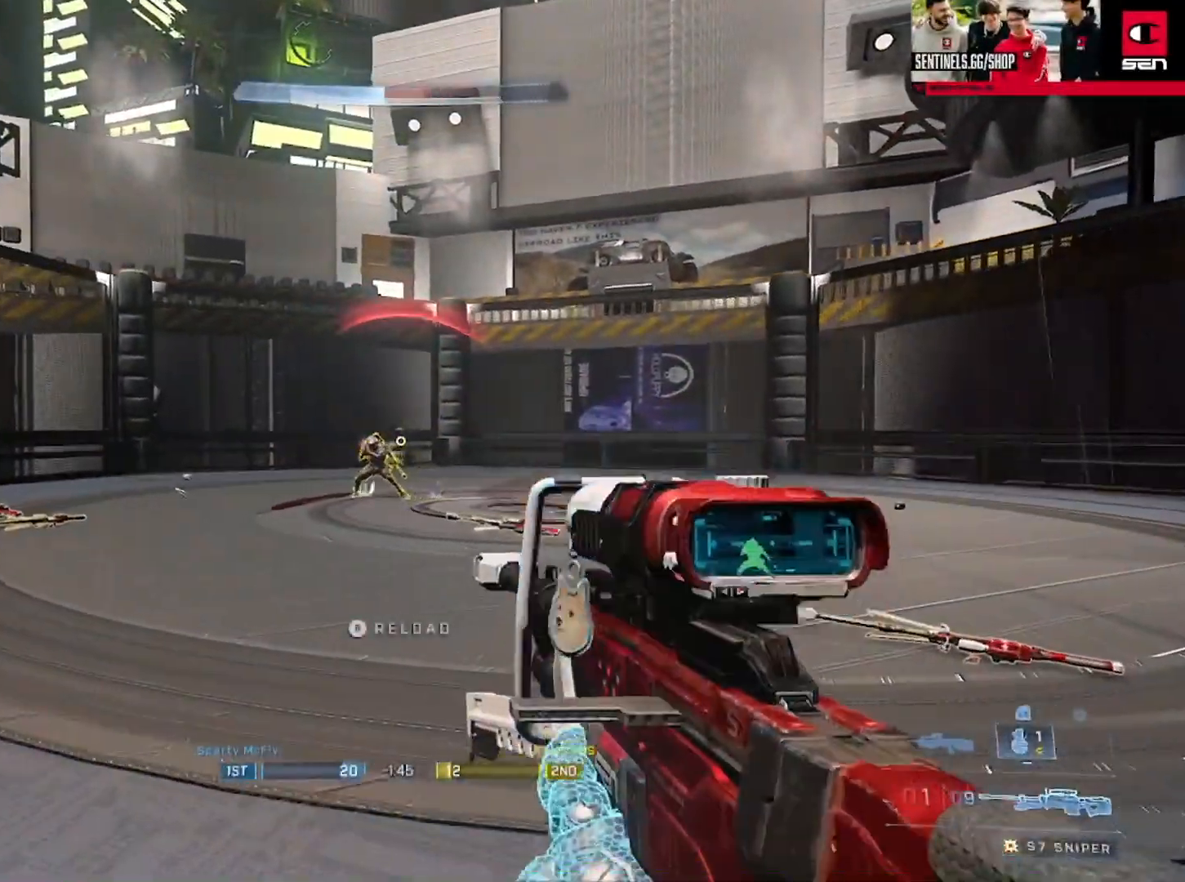
{"buttons": ["L3"], "left_stick": "down-left", "right_stick": "center", "events": [[50, "L3", "down"], [50, "R2", "down"], [50, "Y", "down"], [50, "left_stick", "left"], [100, "L3", "up"], [117, "left_stick", "down-left"], [133, "Y", "up"], [150, "R2", "up"], [283, "L1", "down"], [283, "right_stick", "down-right"], [300, "L3", "down"], [300, "left_stick", "left"], [333, "L1", "up"], [417, "left_stick", "down-left"], [500, "right_stick", "center"]]}
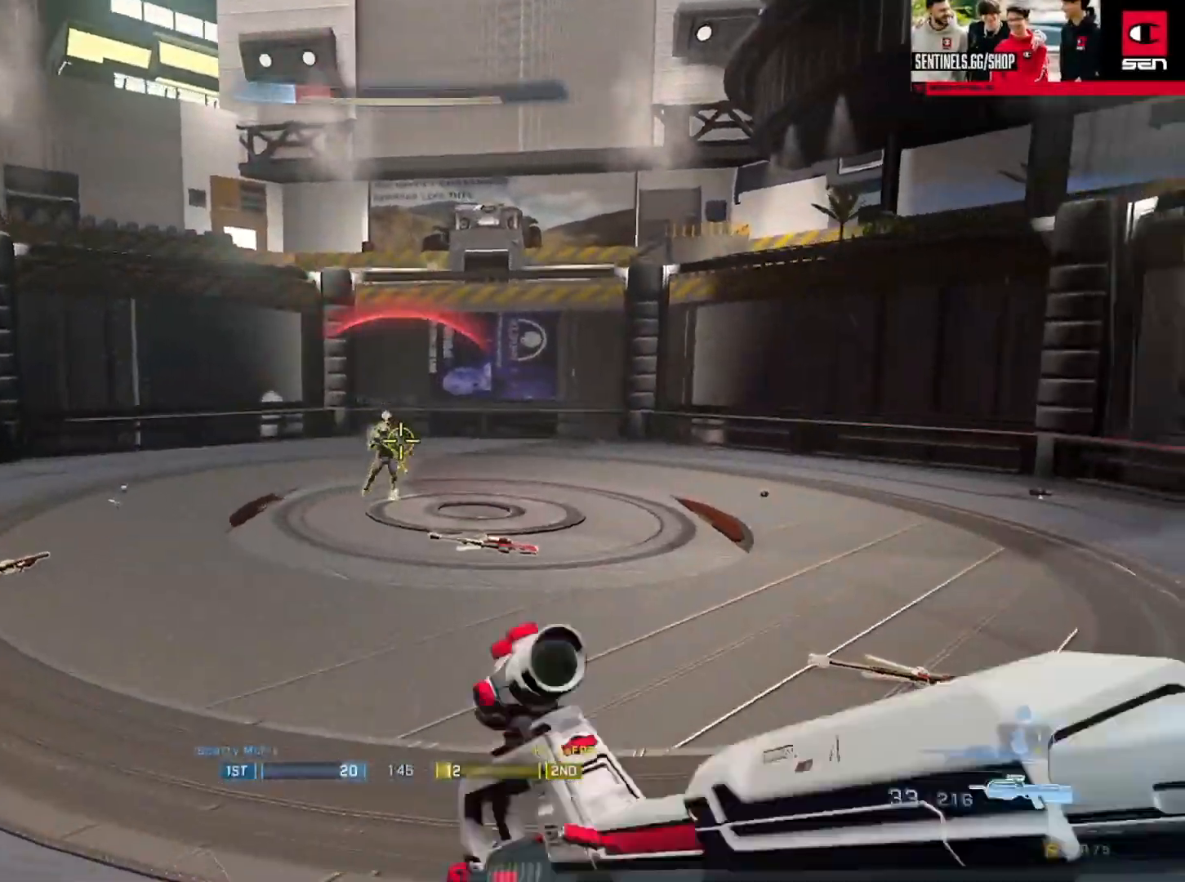
{"buttons": ["R2", "L3"], "left_stick": "down-left", "right_stick": "center", "events": [[50, "right_stick", "down-right"], [84, "R2", "down"], [150, "right_stick", "down-left"], [267, "R2", "up"], [401, "right_stick", "center"], [467, "R2", "down"]]}
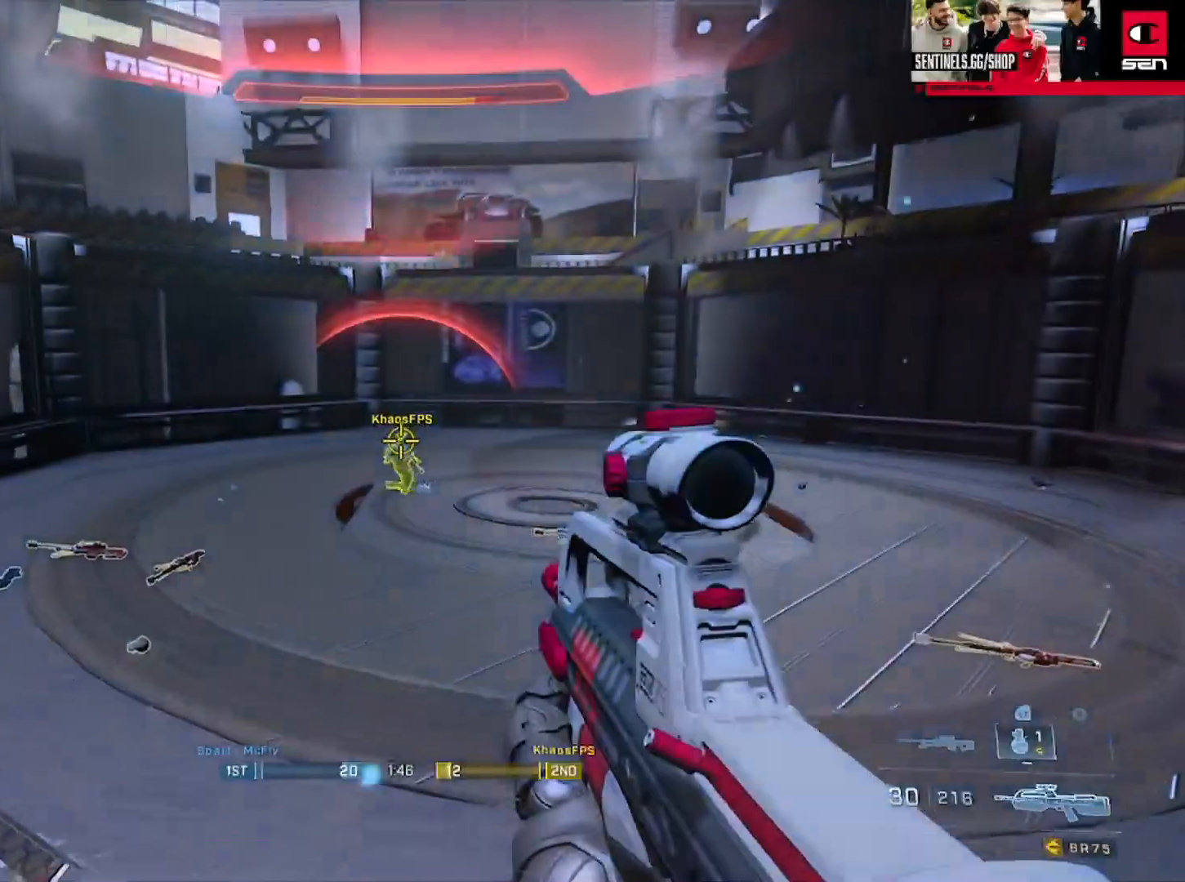
{"buttons": [], "left_stick": "center", "right_stick": "center", "events": [[33, "L3", "up"], [33, "left_stick", "down"], [50, "right_stick", "up-right"], [150, "right_stick", "up"], [183, "R2", "up"], [200, "left_stick", "center"], [250, "left_stick", "right"], [350, "right_stick", "center"], [400, "left_stick", "center"]]}
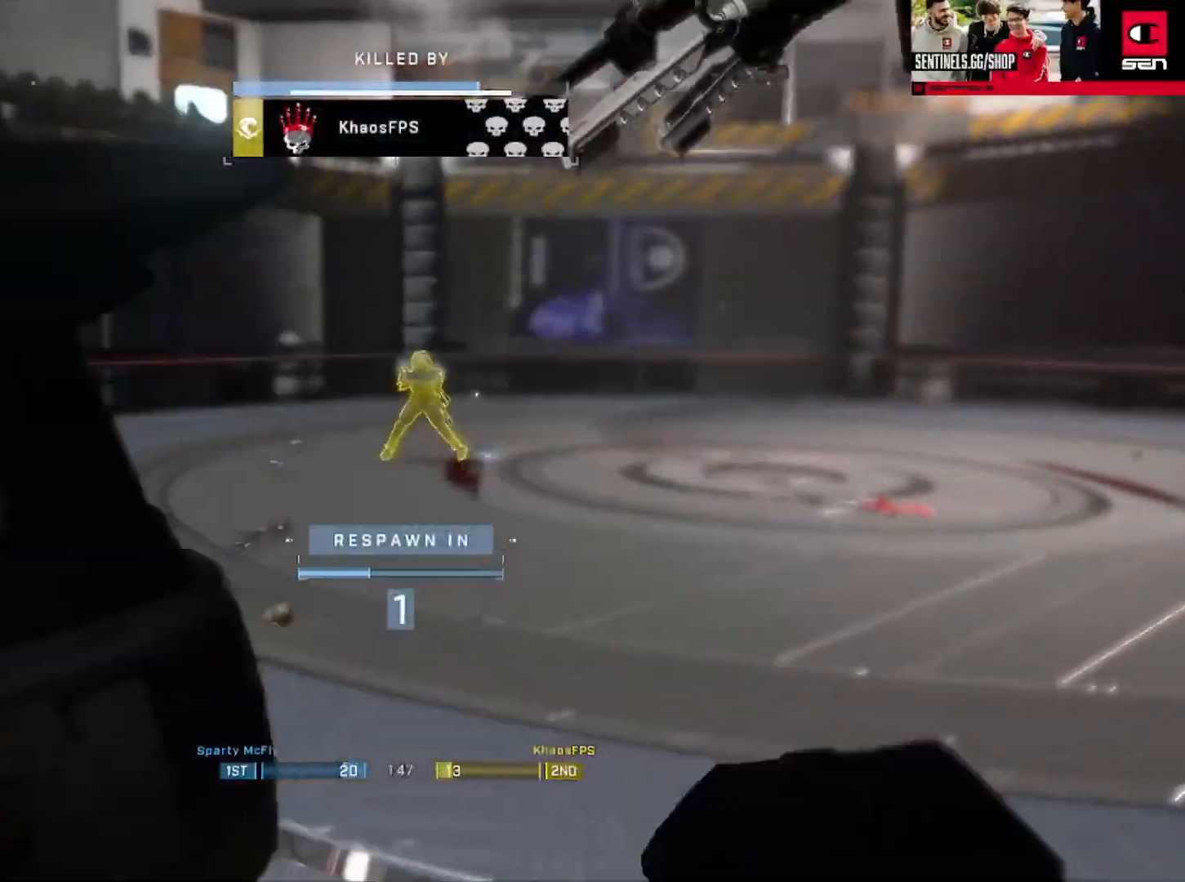
{"buttons": [], "left_stick": "center", "right_stick": "center", "events": []}
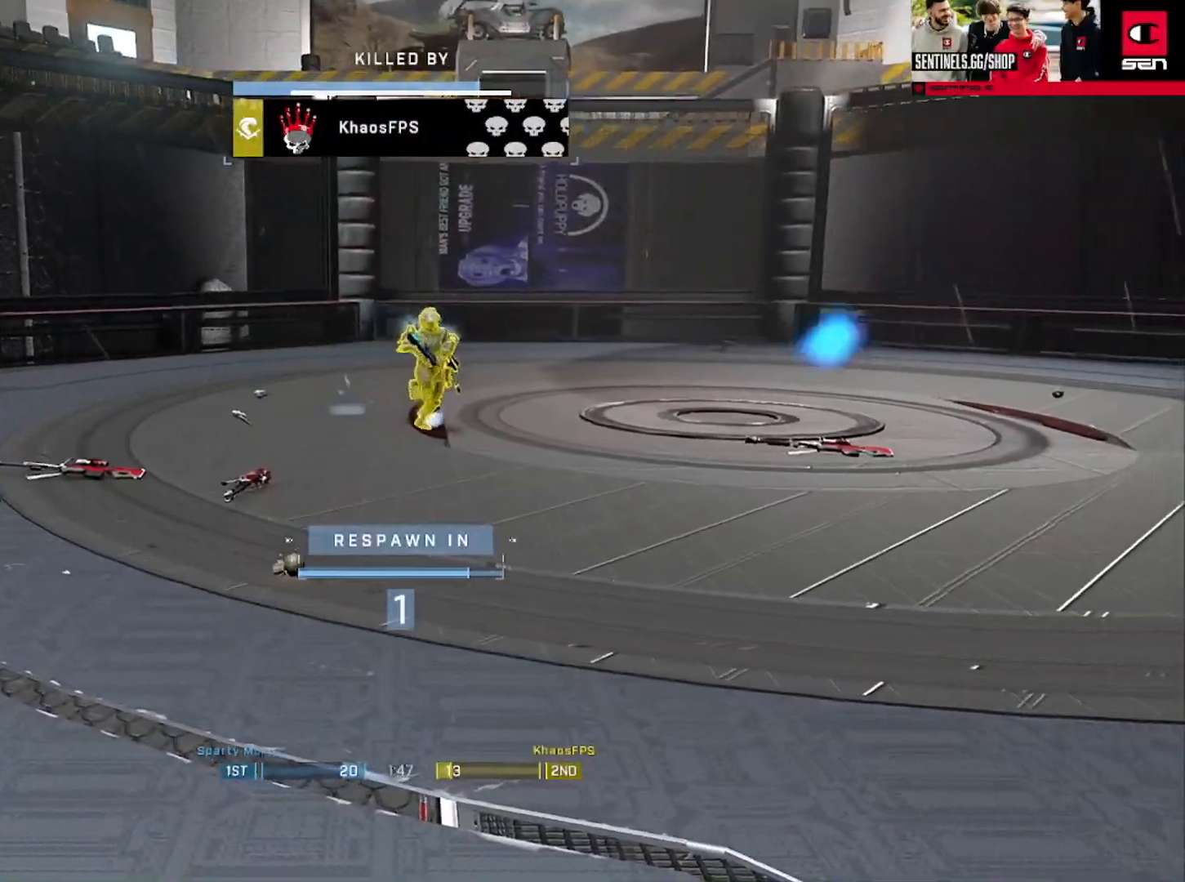
{"buttons": [], "left_stick": "center", "right_stick": "left", "events": [[417, "right_stick", "left"]]}
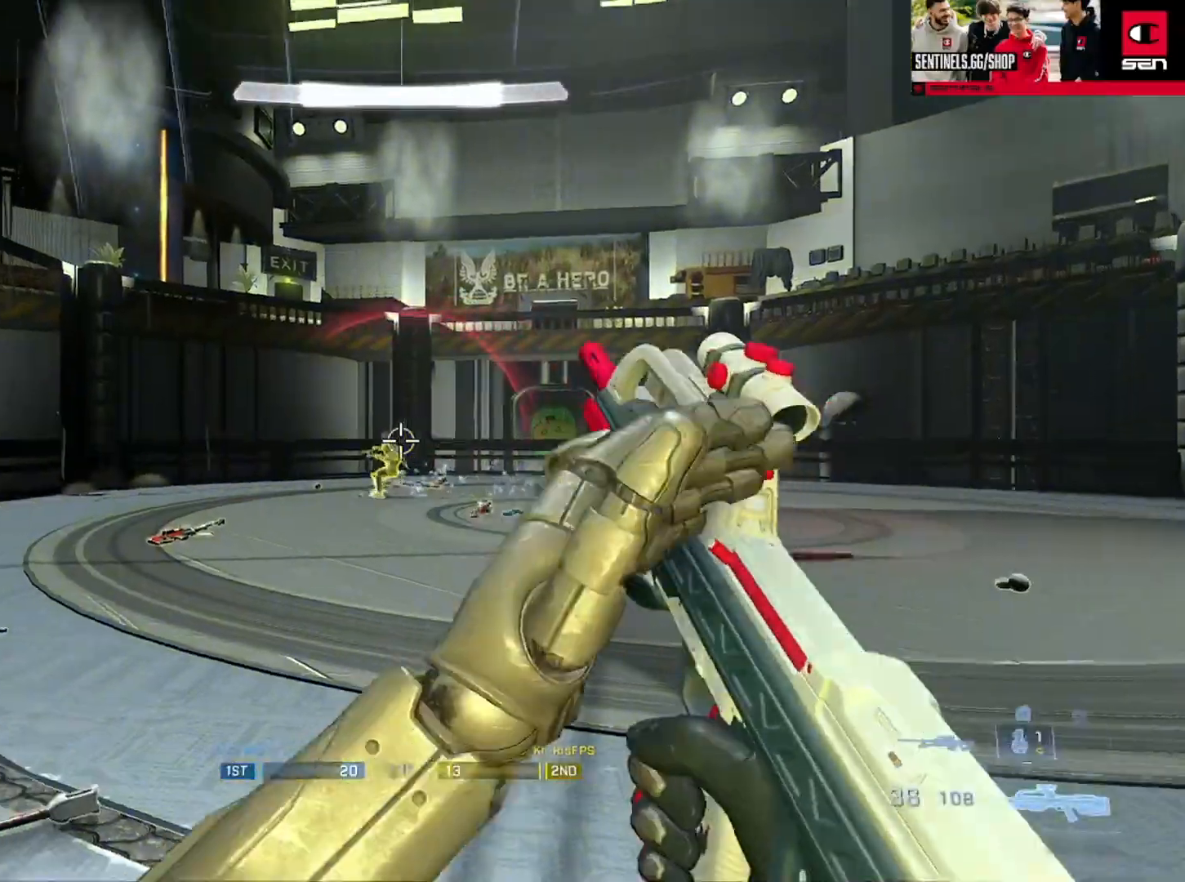
{"buttons": ["R2"], "left_stick": "center", "right_stick": "center", "events": [[34, "R2", "down"], [34, "left_stick", "right"], [67, "right_stick", "center"], [117, "right_stick", "left"], [167, "R2", "up"], [284, "right_stick", "up-left"], [384, "left_stick", "center"], [434, "R2", "down"], [484, "right_stick", "center"]]}
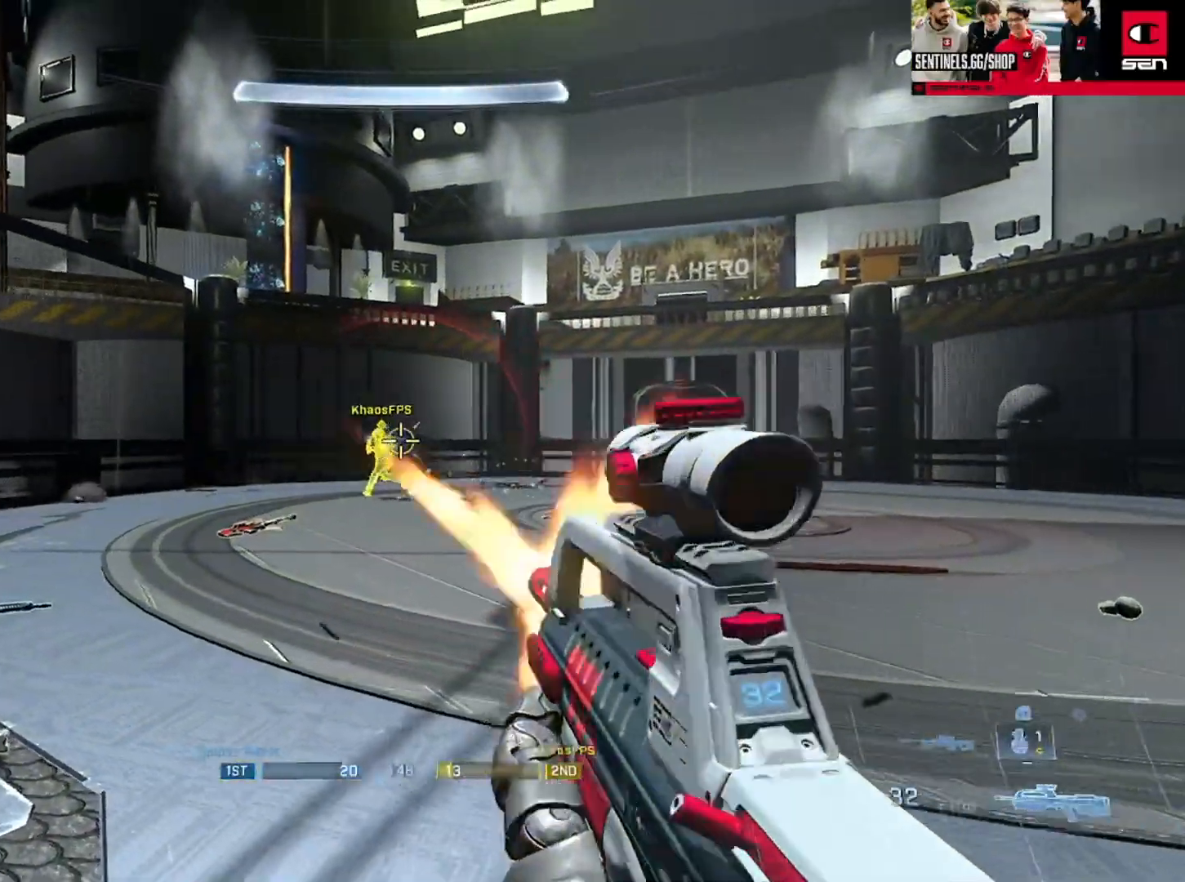
{"buttons": ["R2"], "left_stick": "down-right", "right_stick": "up-left", "events": [[117, "R2", "up"], [183, "right_stick", "up-left"], [283, "R2", "down"], [283, "left_stick", "down-right"]]}
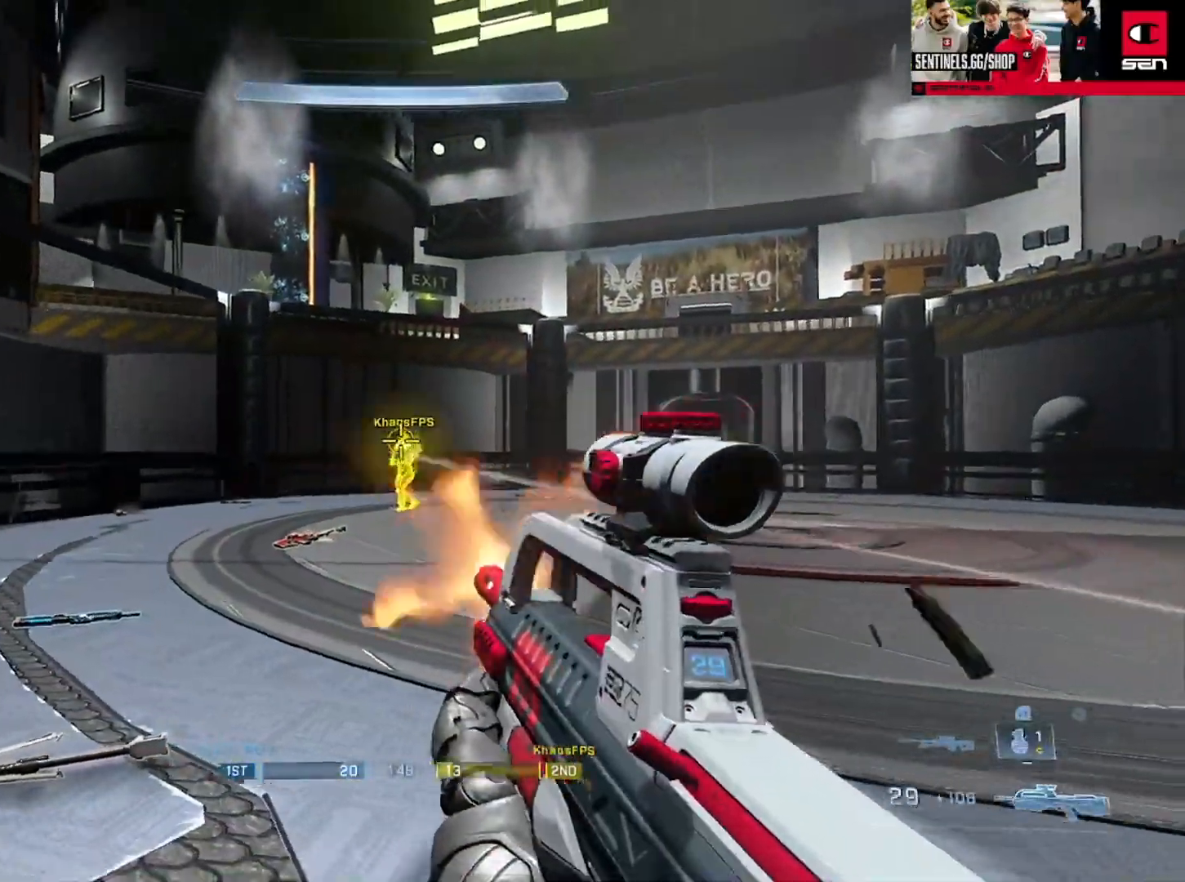
{"buttons": [], "left_stick": "up", "right_stick": "center", "events": [[17, "left_stick", "center"], [34, "right_stick", "center"], [67, "left_stick", "up"], [117, "R2", "up"], [150, "right_stick", "down"], [234, "A", "down"], [251, "right_stick", "left"], [301, "right_stick", "center"], [334, "A", "up"], [401, "A", "down"], [501, "A", "up"]]}
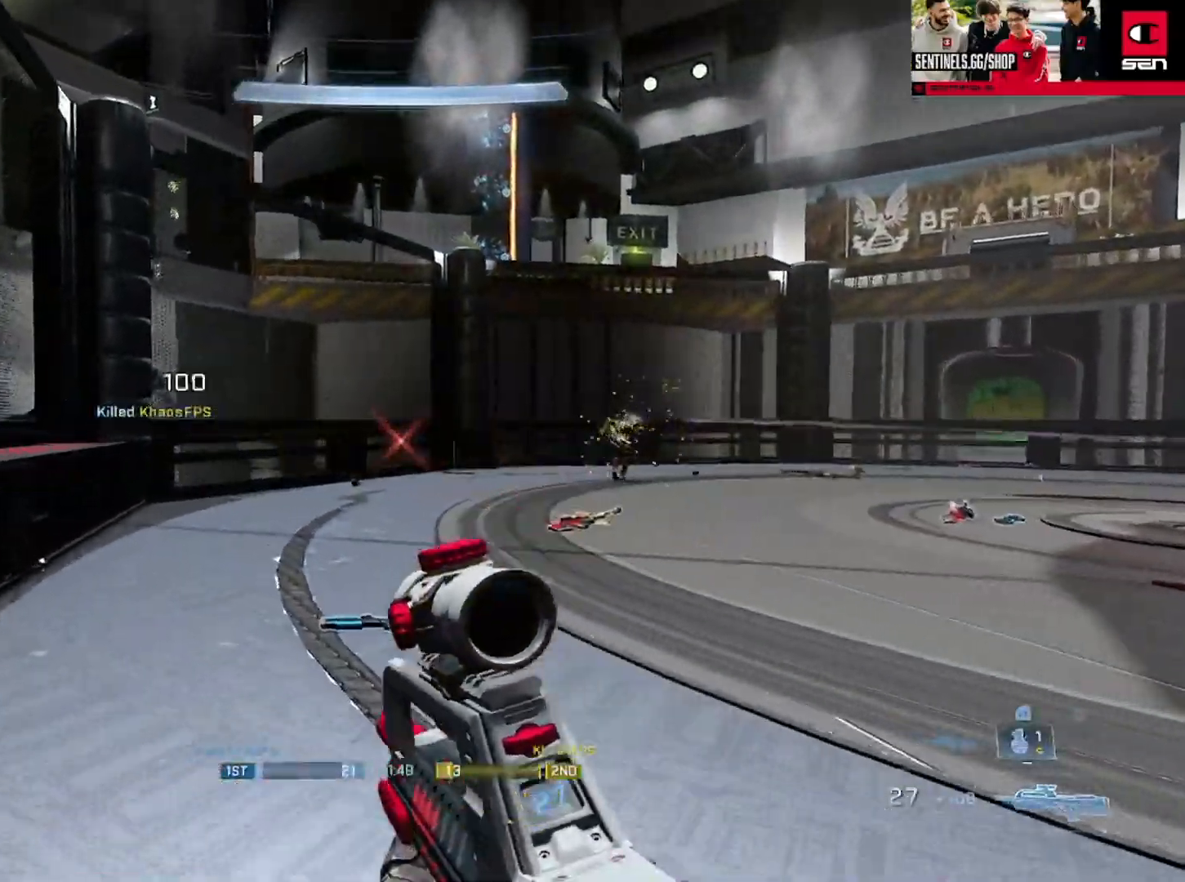
{"buttons": ["Y", "L3"], "left_stick": "left", "right_stick": "right", "events": [[16, "L3", "down"], [200, "right_stick", "right"], [300, "L1", "down"], [317, "Y", "down"], [350, "L1", "up"], [400, "Y", "up"], [450, "left_stick", "left"], [484, "Y", "down"]]}